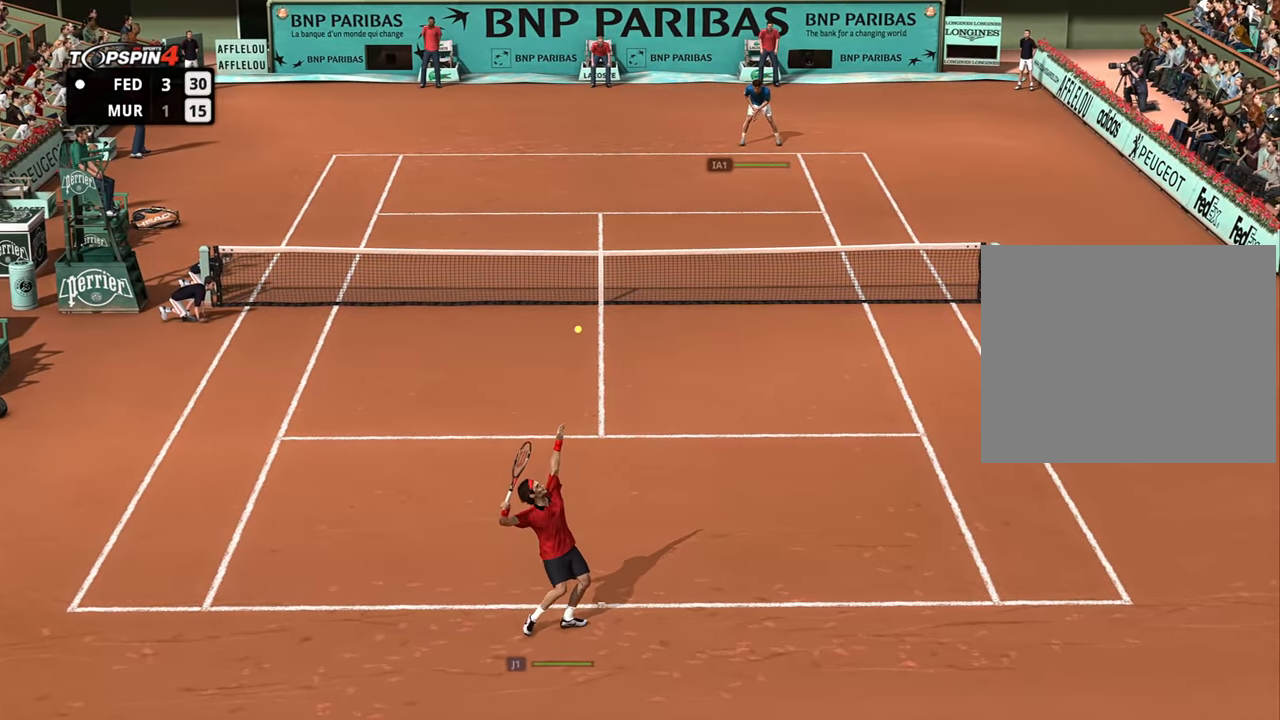
Gameplay with a controller (PlayStation layout); each line is a JSON object with the inputs held at the frame after it. "events" lists button and stick changes between this image and that frame as [ms after this image, input, new state], when the widget could be followed in between.
{"buttons": [], "left_stick": "center", "right_stick": "center", "events": [[84, "right_stick", "up"], [150, "right_stick", "center"], [184, "left_stick", "center"]]}
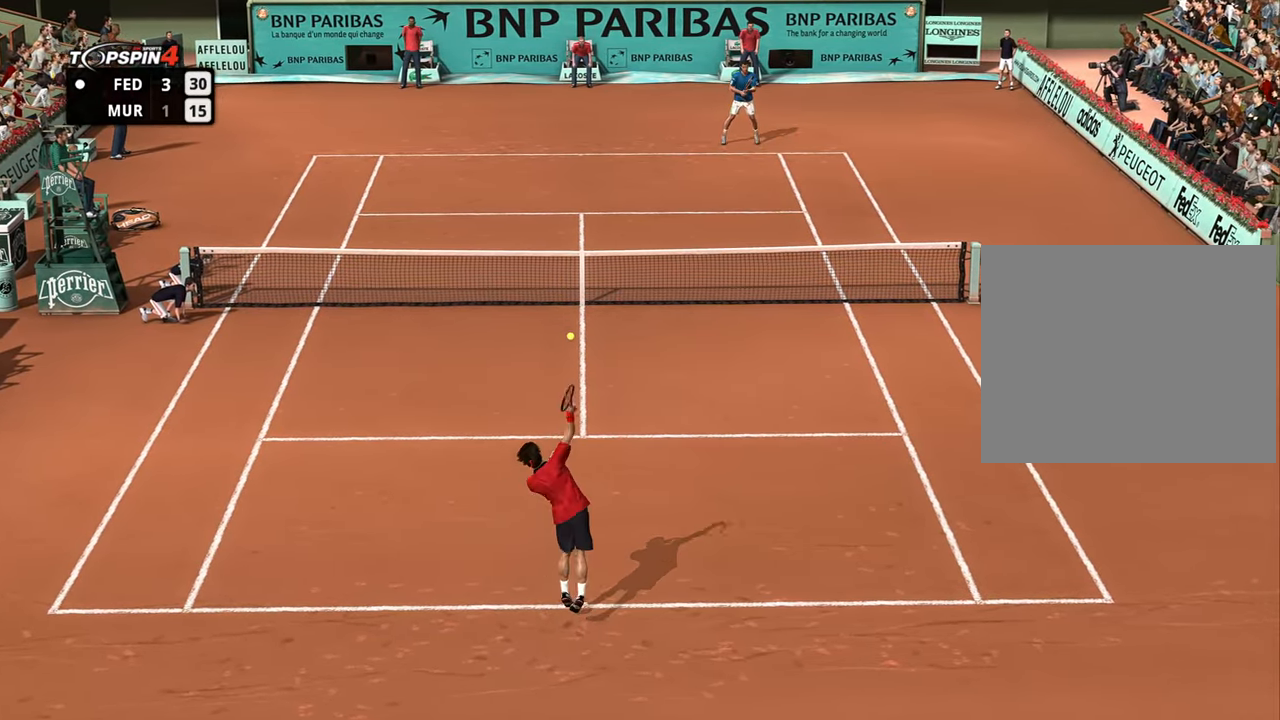
{"buttons": [], "left_stick": "center", "right_stick": "center", "events": []}
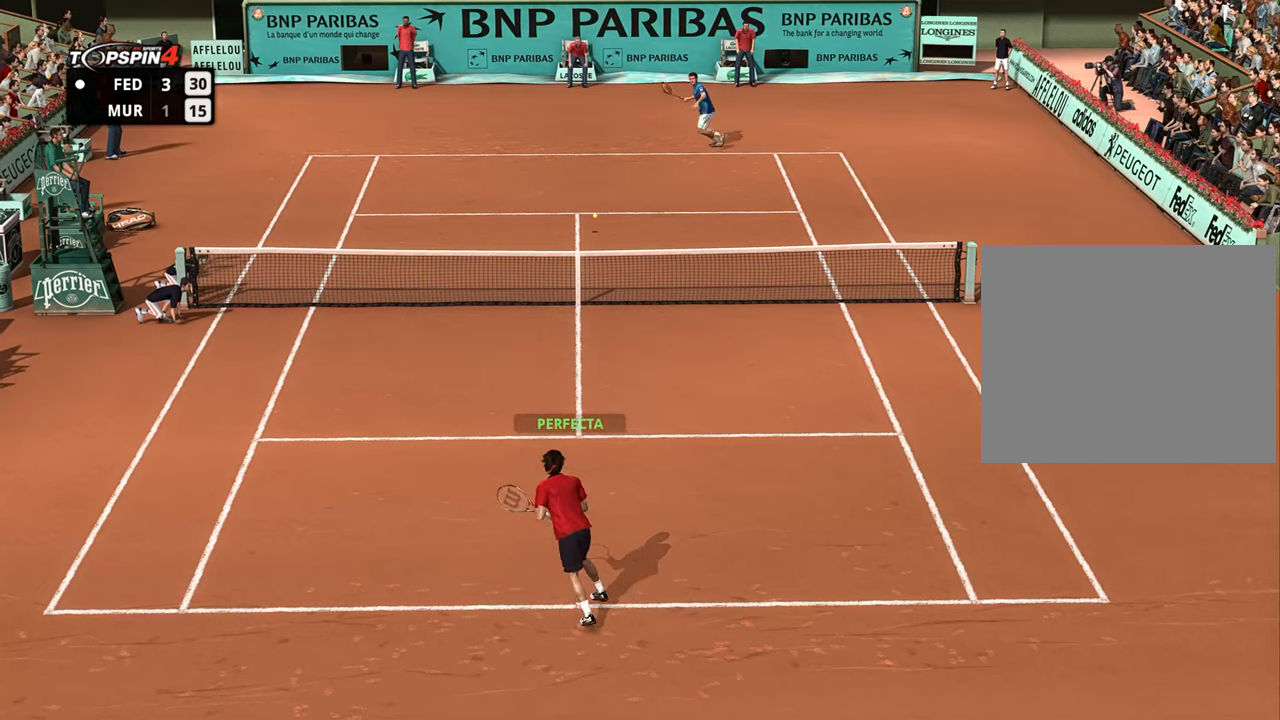
{"buttons": [], "left_stick": "down-right", "right_stick": "center", "events": [[267, "left_stick", "right"], [384, "left_stick", "down-left"], [501, "left_stick", "down-right"]]}
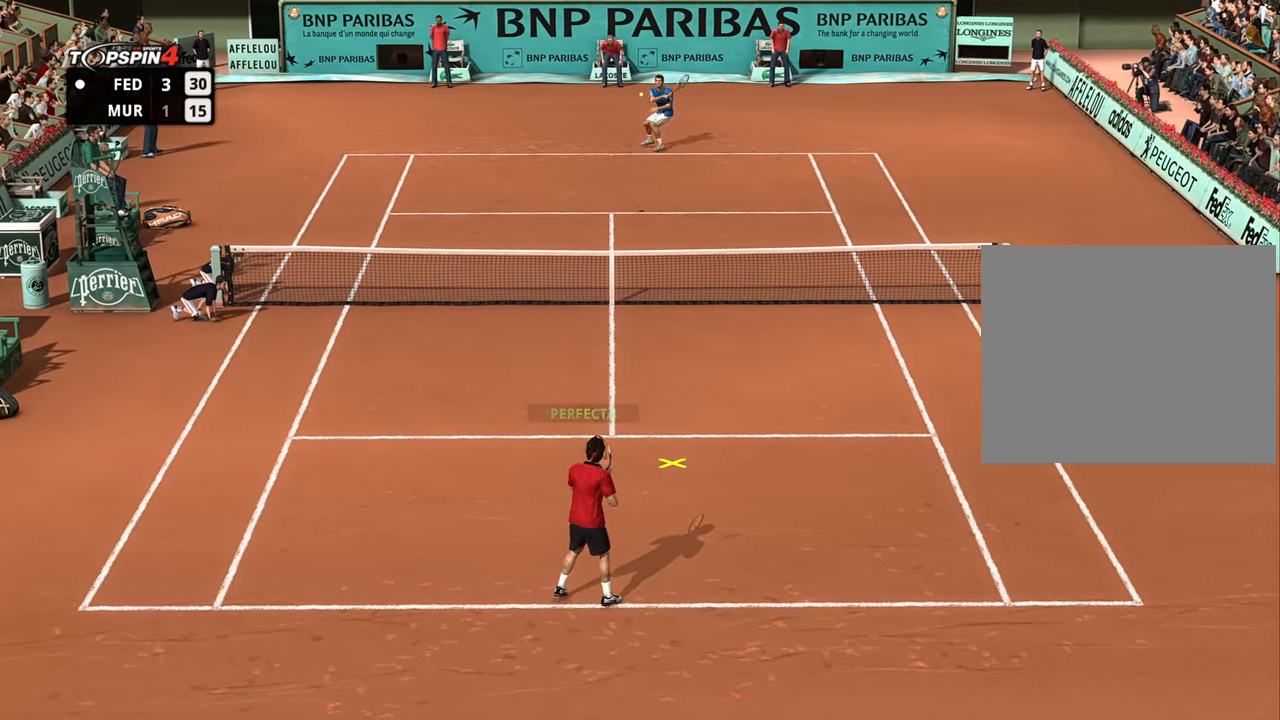
{"buttons": [], "left_stick": "right", "right_stick": "center", "events": [[67, "left_stick", "right"]]}
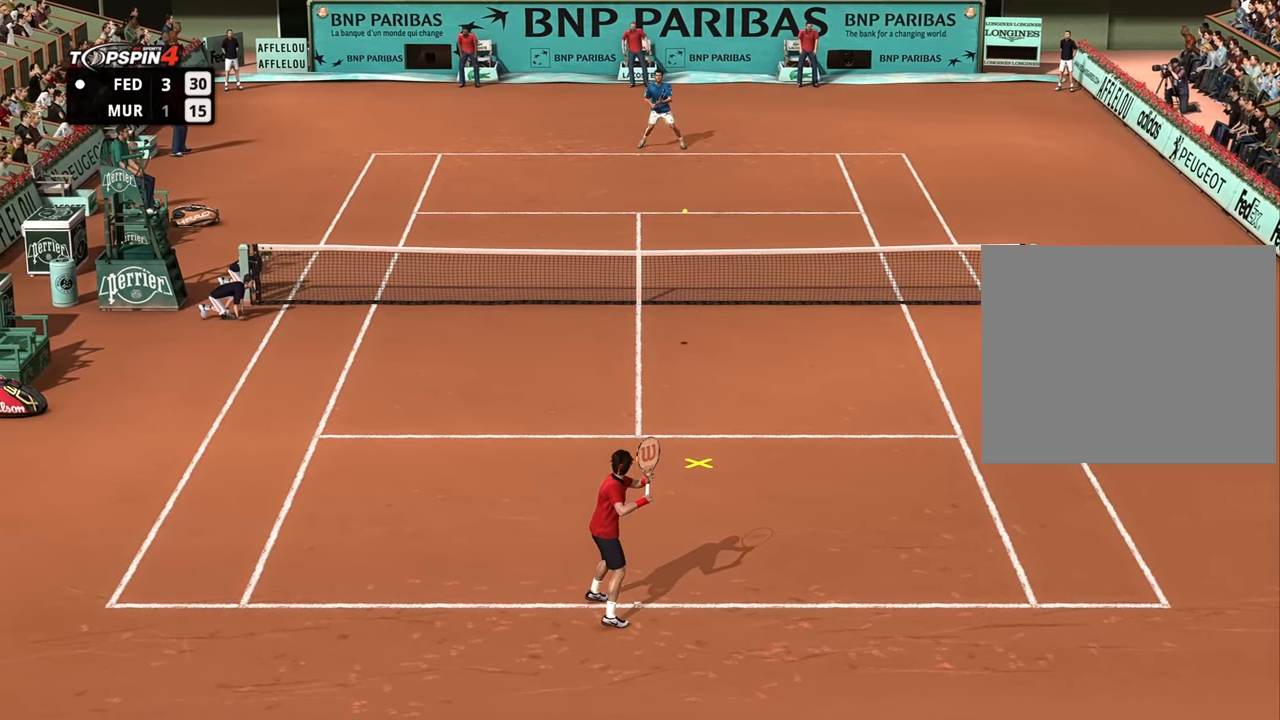
{"buttons": [], "left_stick": "up-left", "right_stick": "center", "events": [[301, "left_stick", "up"], [351, "left_stick", "up-left"], [384, "CROSS", "down"], [417, "CROSS", "up"]]}
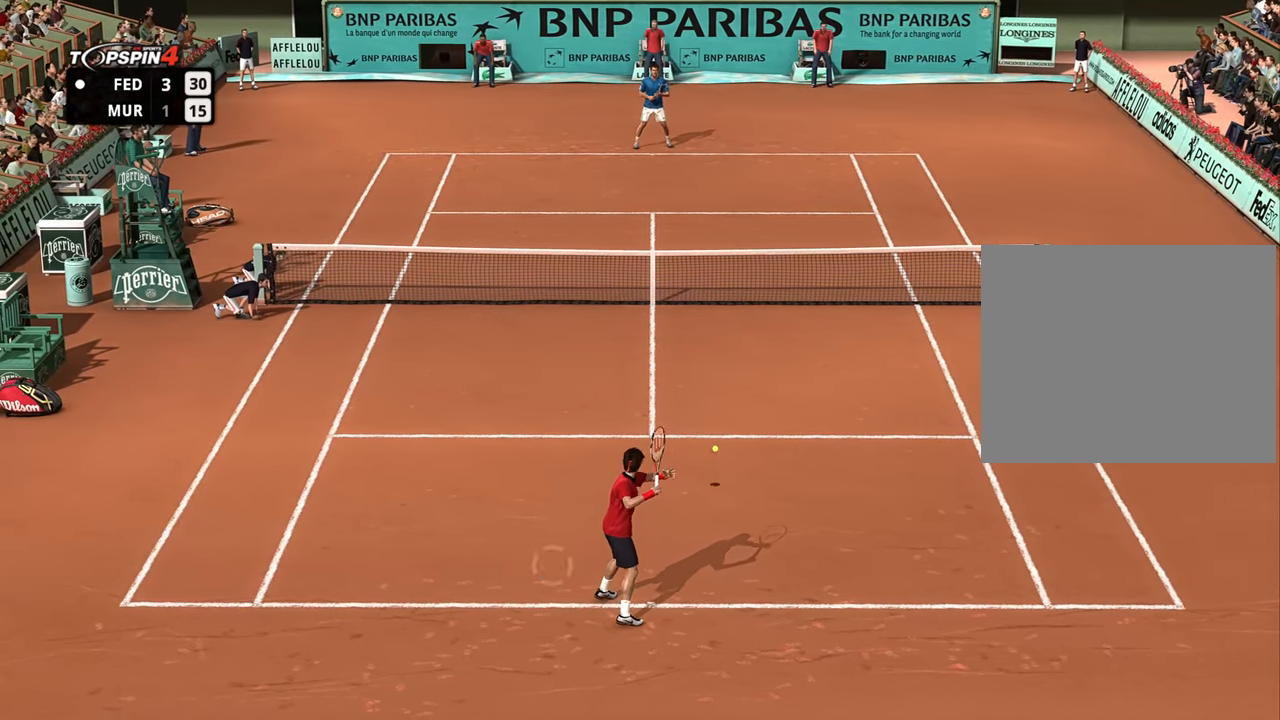
{"buttons": [], "left_stick": "up-left", "right_stick": "center", "events": []}
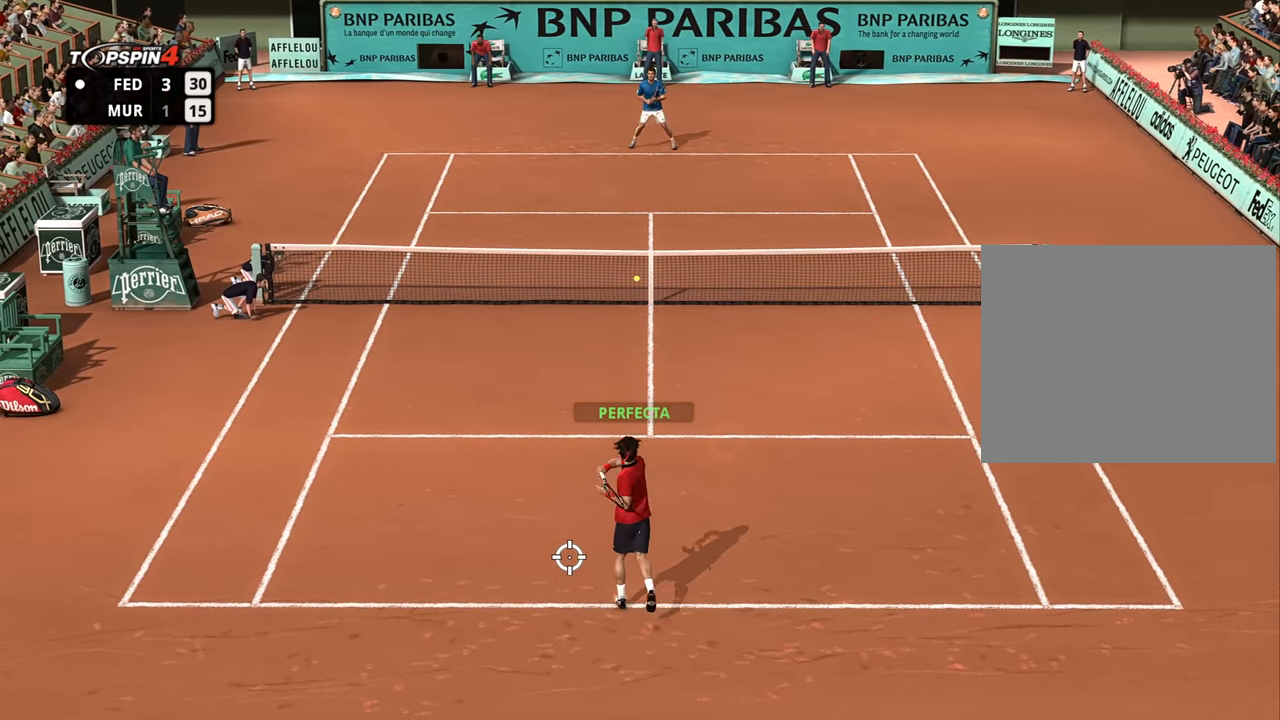
{"buttons": [], "left_stick": "center", "right_stick": "center", "events": [[84, "left_stick", "center"]]}
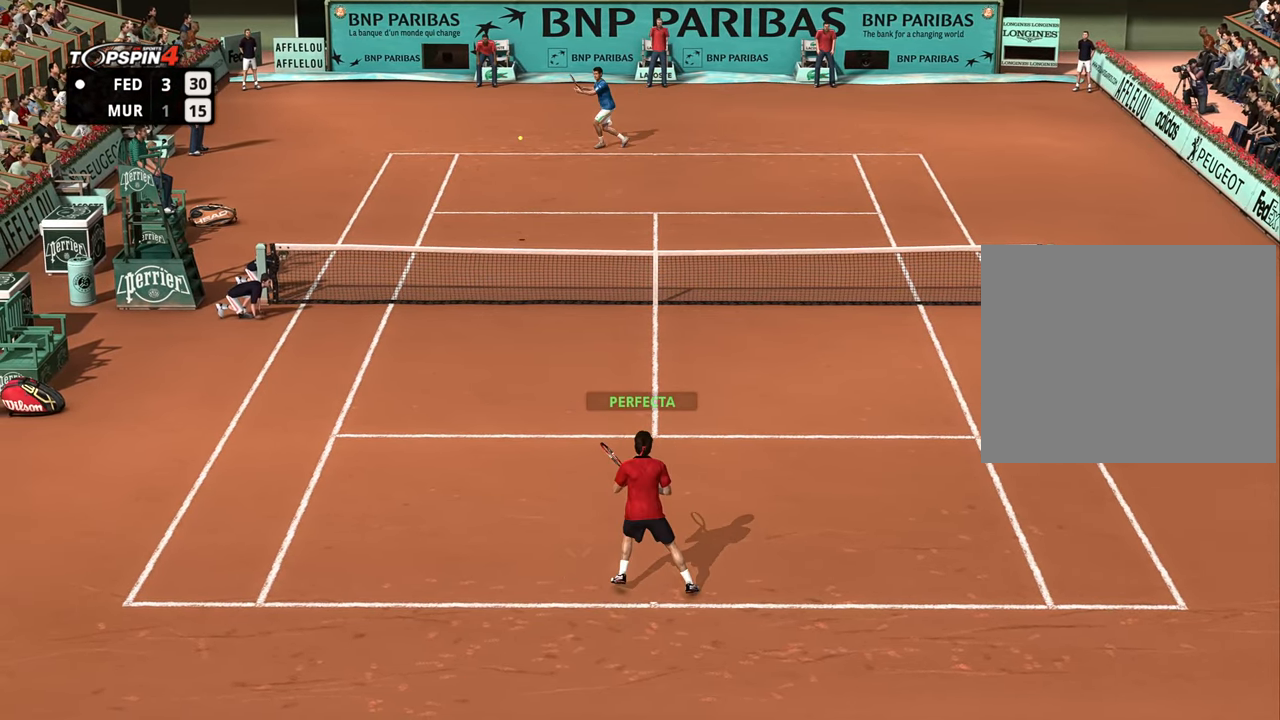
{"buttons": [], "left_stick": "right", "right_stick": "center", "events": [[267, "left_stick", "right"]]}
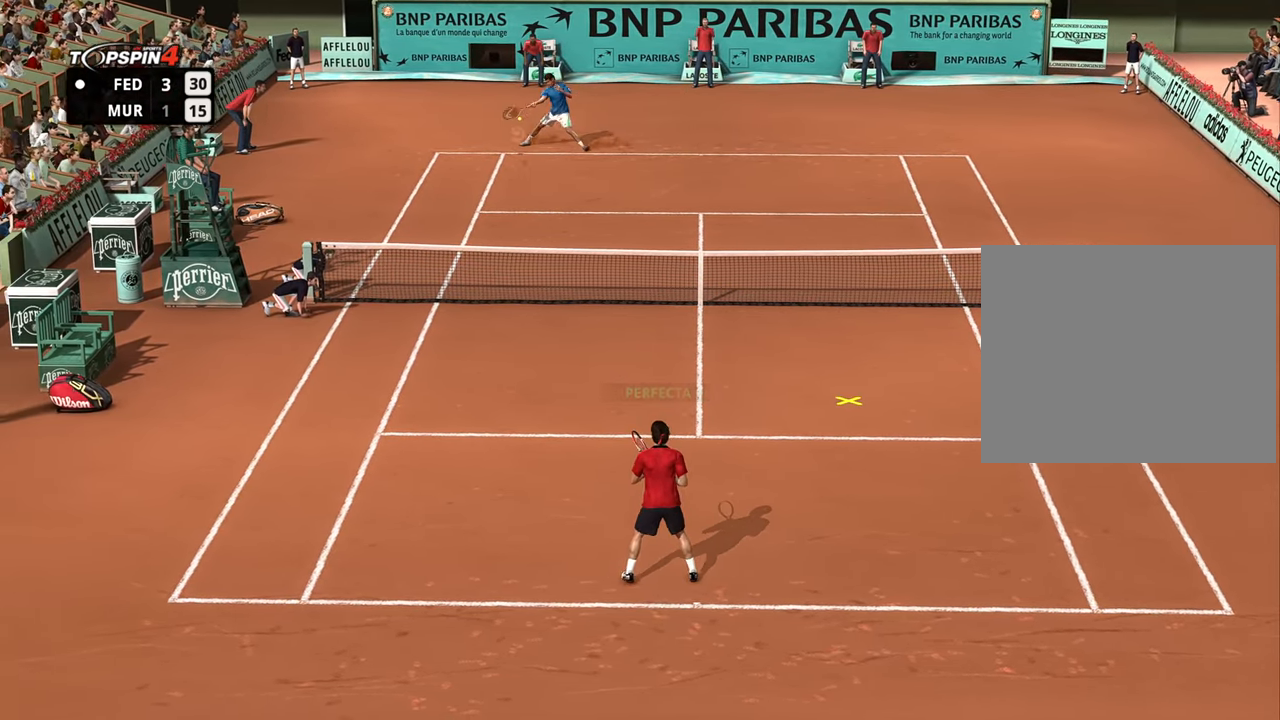
{"buttons": [], "left_stick": "right", "right_stick": "center", "events": []}
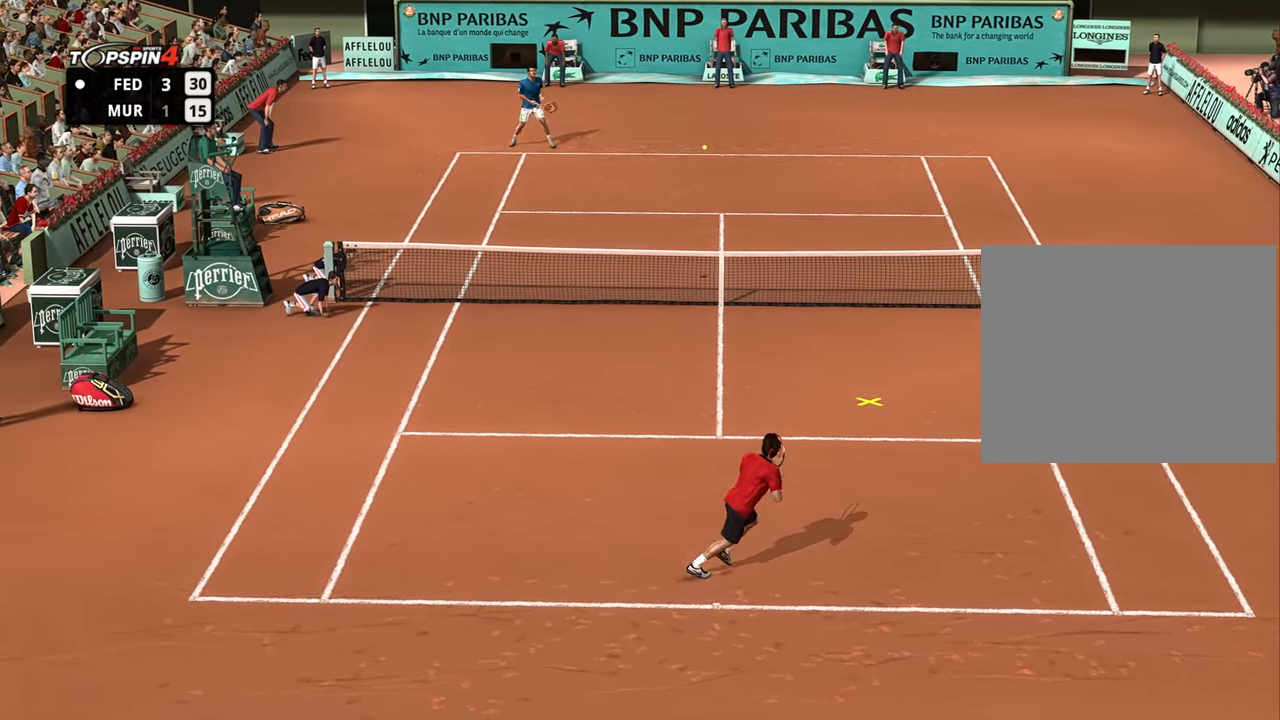
{"buttons": [], "left_stick": "up-right", "right_stick": "center", "events": [[50, "left_stick", "up-right"]]}
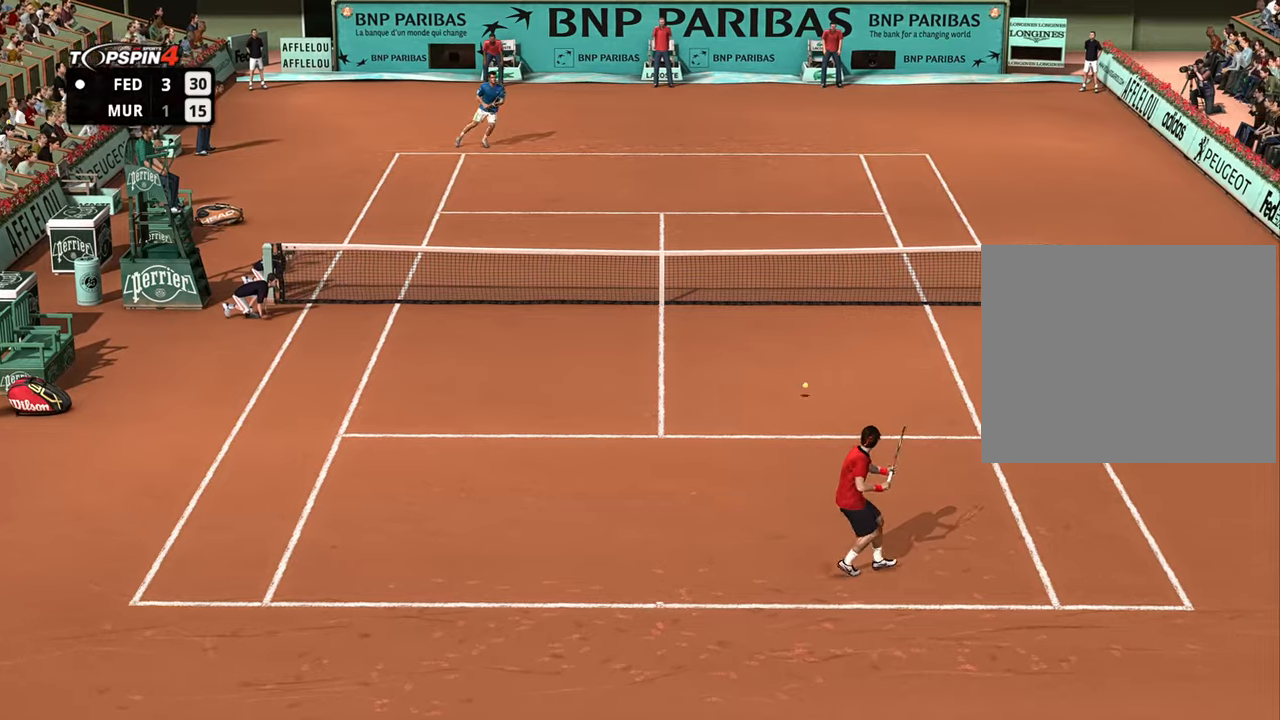
{"buttons": [], "left_stick": "up-right", "right_stick": "center", "events": [[201, "CROSS", "down"], [251, "CROSS", "up"]]}
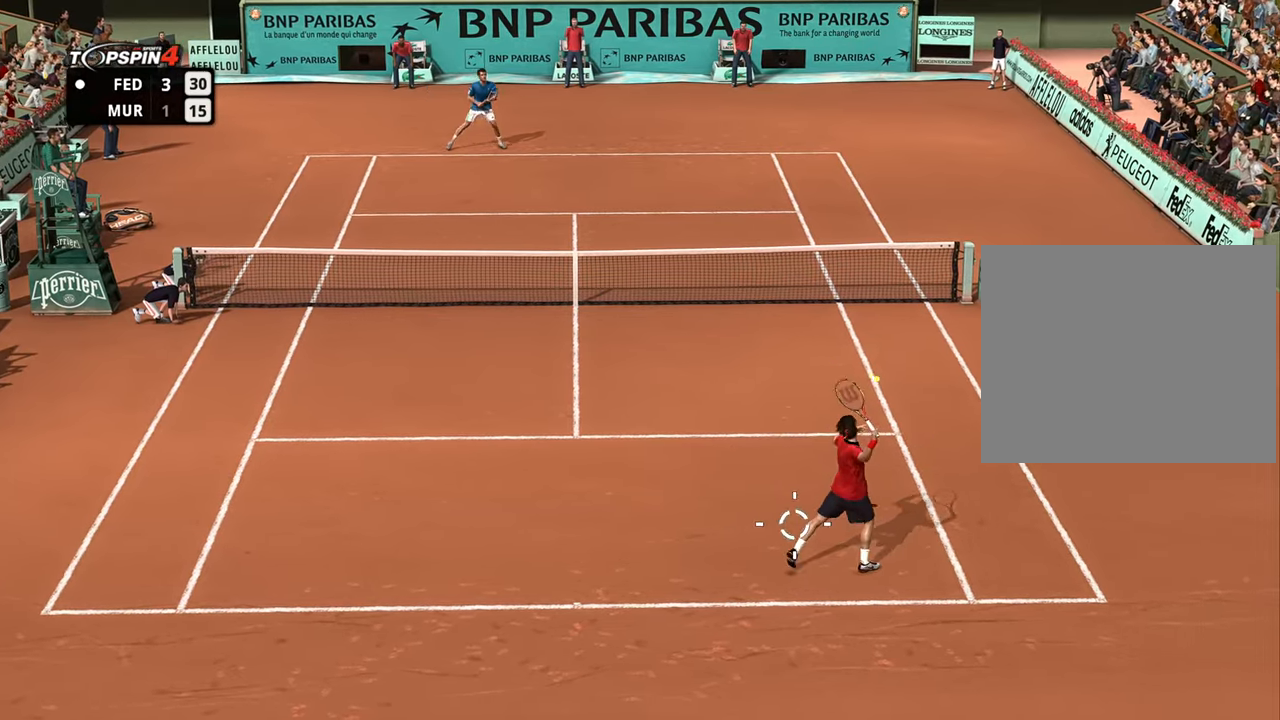
{"buttons": [], "left_stick": "left", "right_stick": "center", "events": [[350, "left_stick", "up-left"], [500, "left_stick", "left"]]}
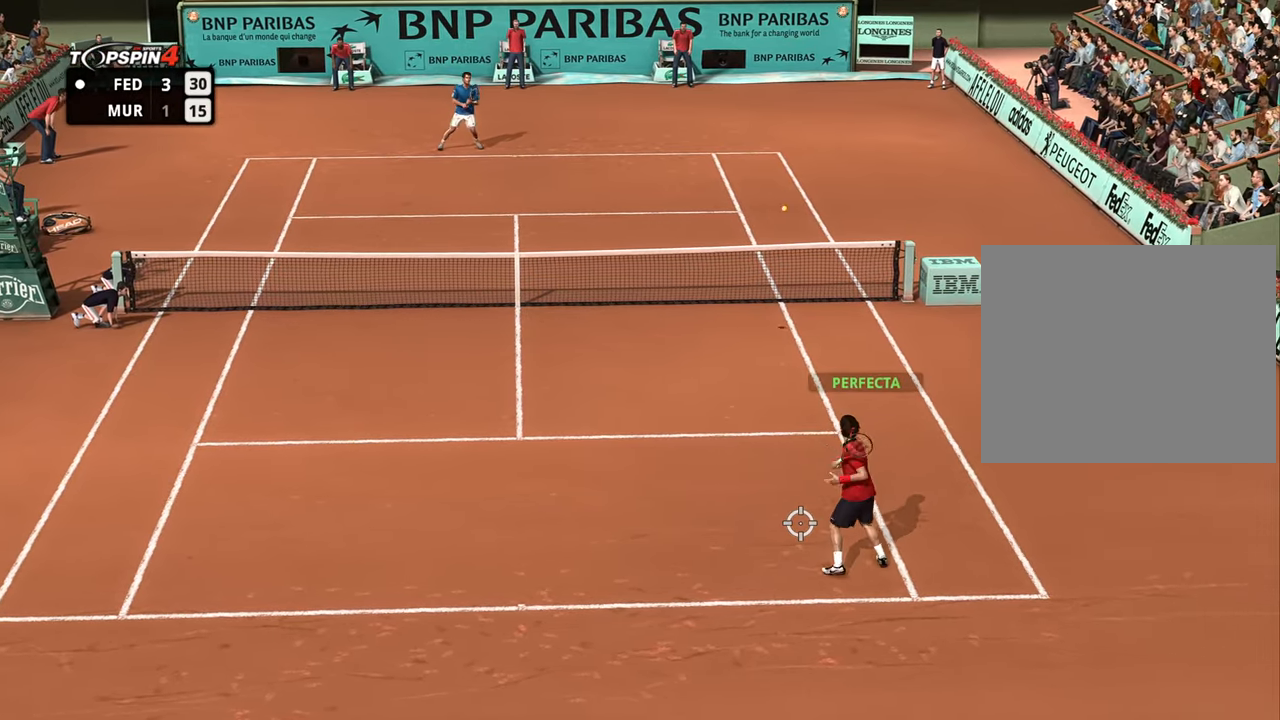
{"buttons": [], "left_stick": "left", "right_stick": "center", "events": []}
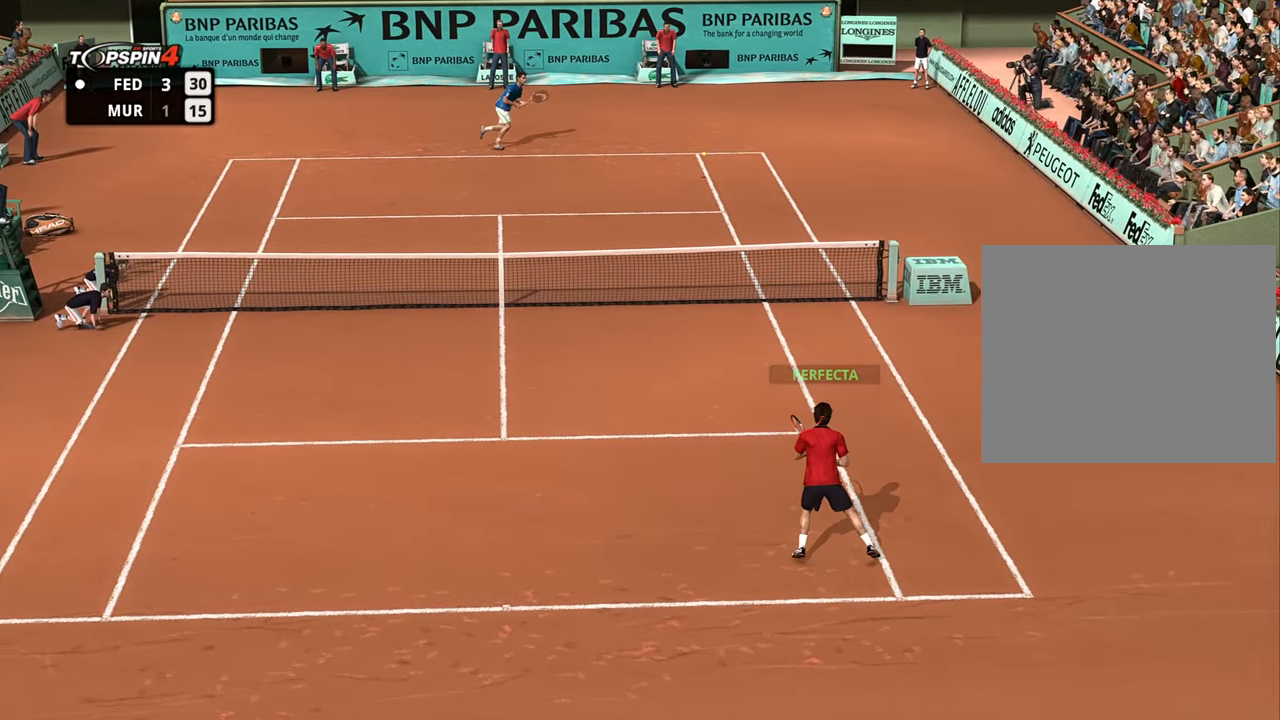
{"buttons": [], "left_stick": "left", "right_stick": "center", "events": []}
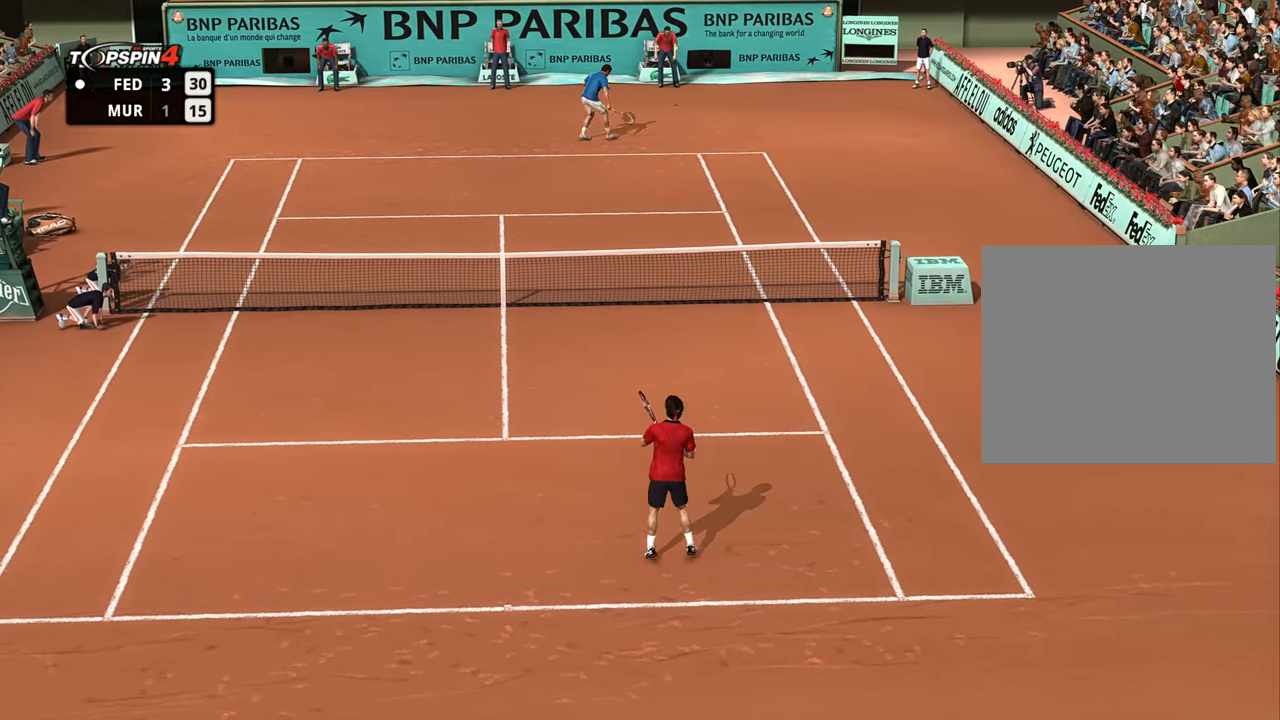
{"buttons": ["CROSS"], "left_stick": "center", "right_stick": "center", "events": [[84, "left_stick", "center"], [451, "CROSS", "down"]]}
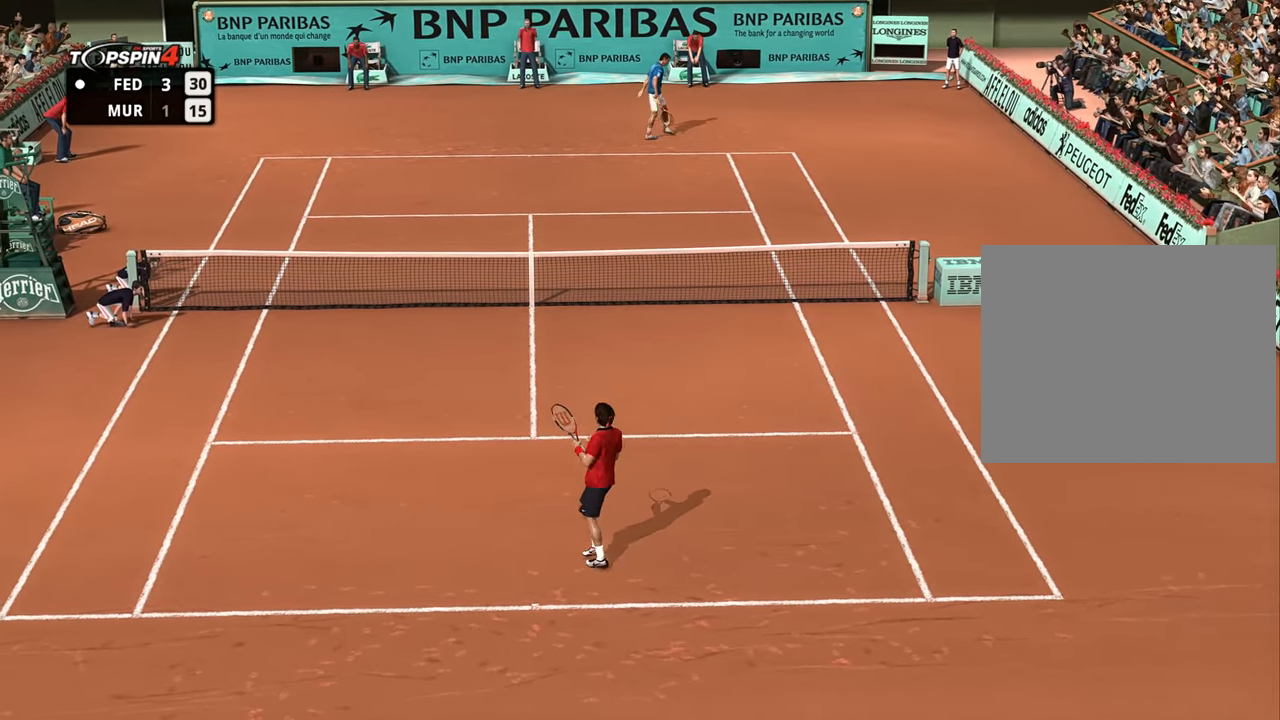
{"buttons": [], "left_stick": "center", "right_stick": "center", "events": [[33, "CROSS", "up"], [267, "CROSS", "down"], [384, "CROSS", "up"]]}
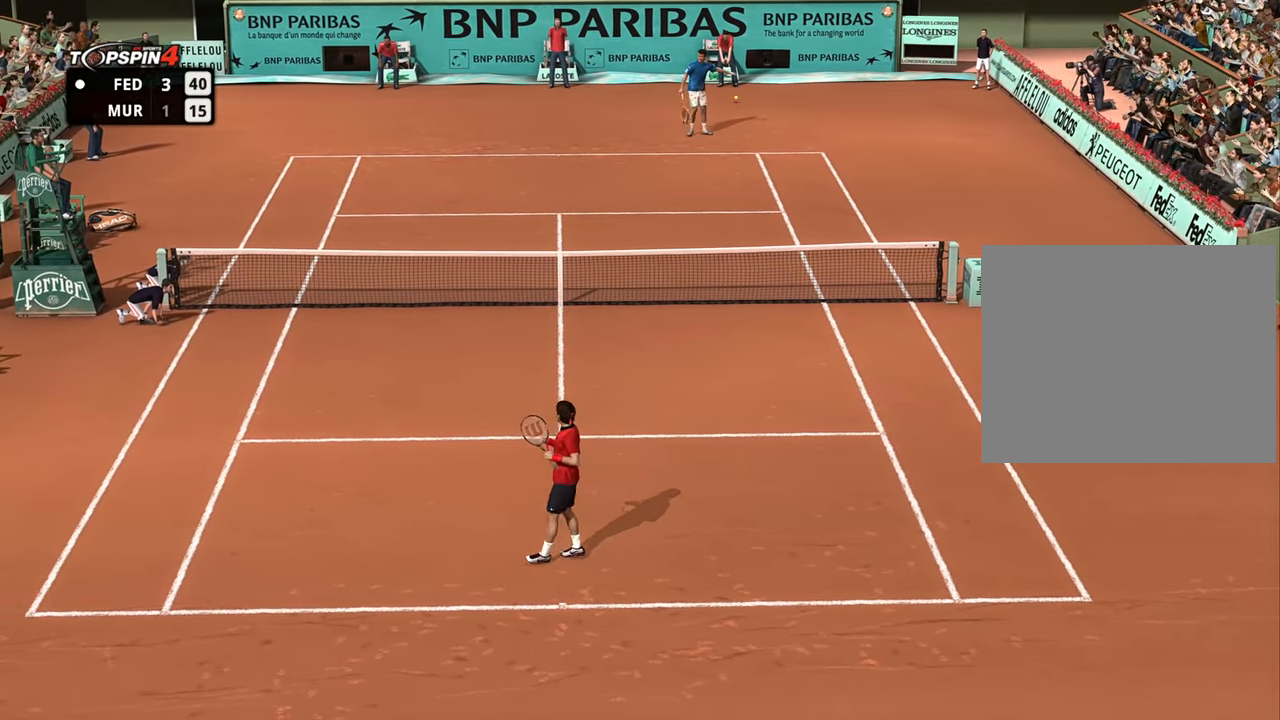
{"buttons": [], "left_stick": "center", "right_stick": "center", "events": []}
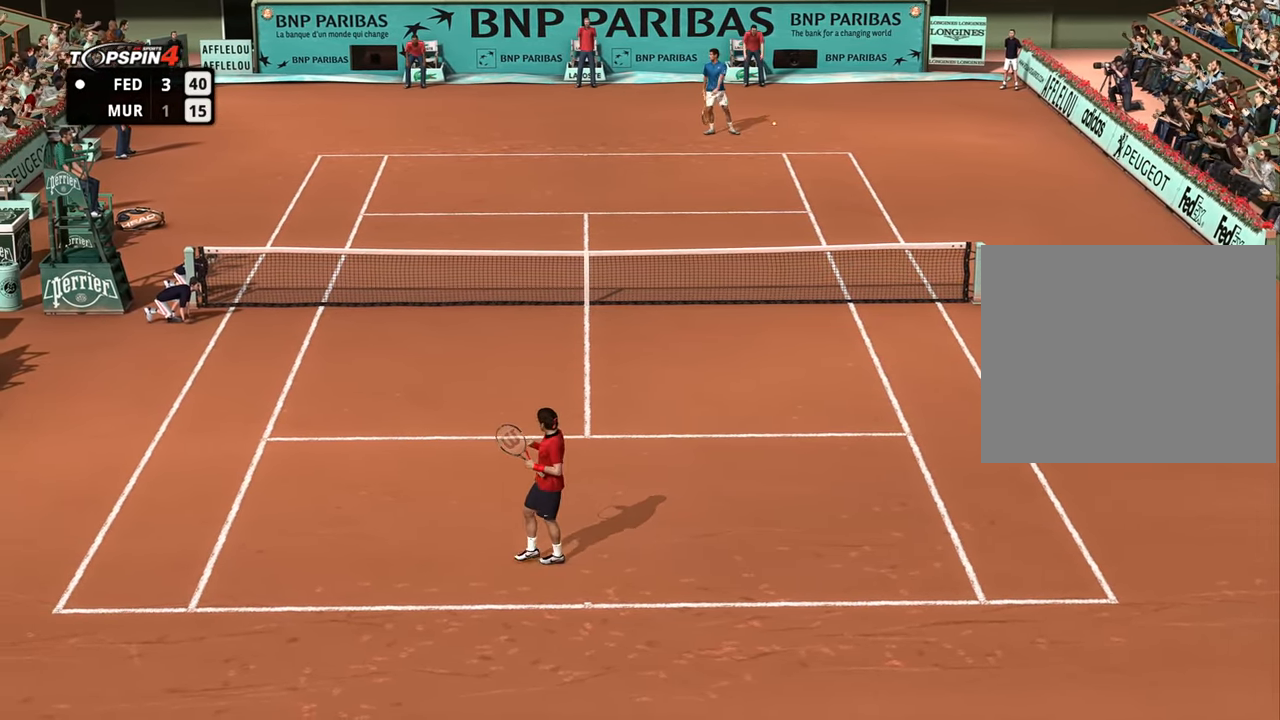
{"buttons": [], "left_stick": "center", "right_stick": "center", "events": []}
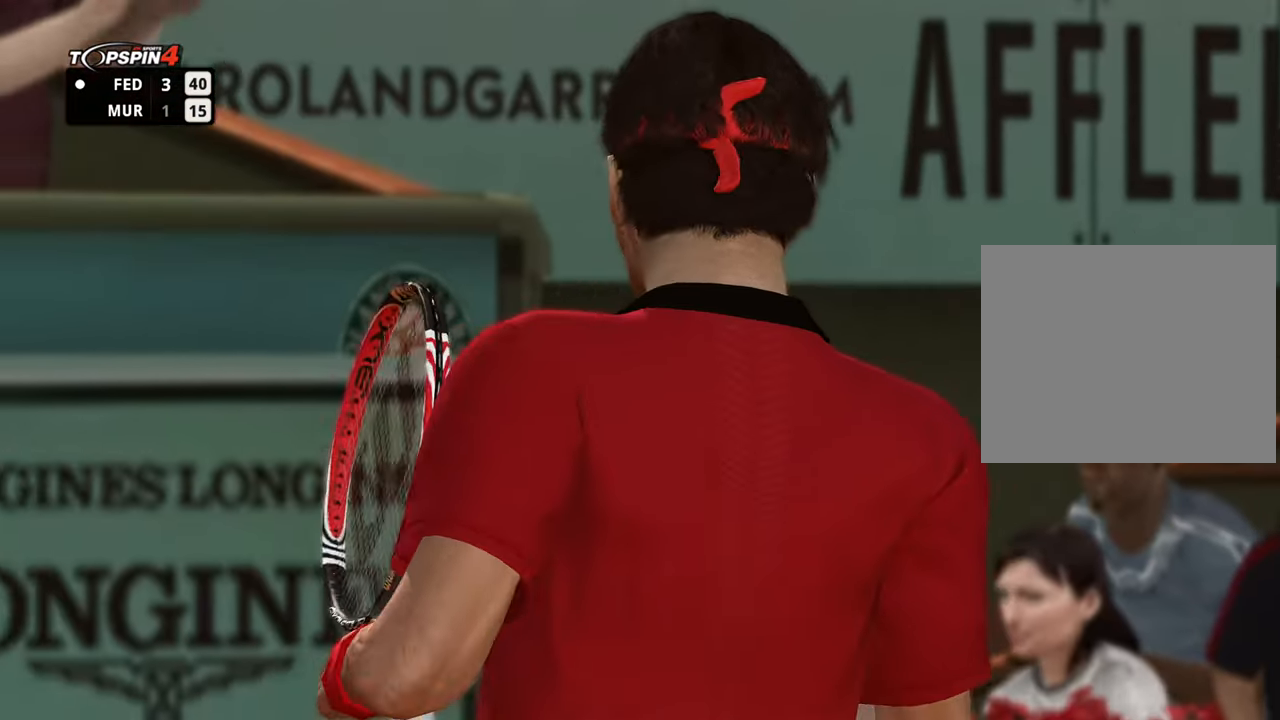
{"buttons": ["CROSS"], "left_stick": "center", "right_stick": "center", "events": [[234, "CROSS", "down"], [368, "CROSS", "up"], [468, "CROSS", "down"]]}
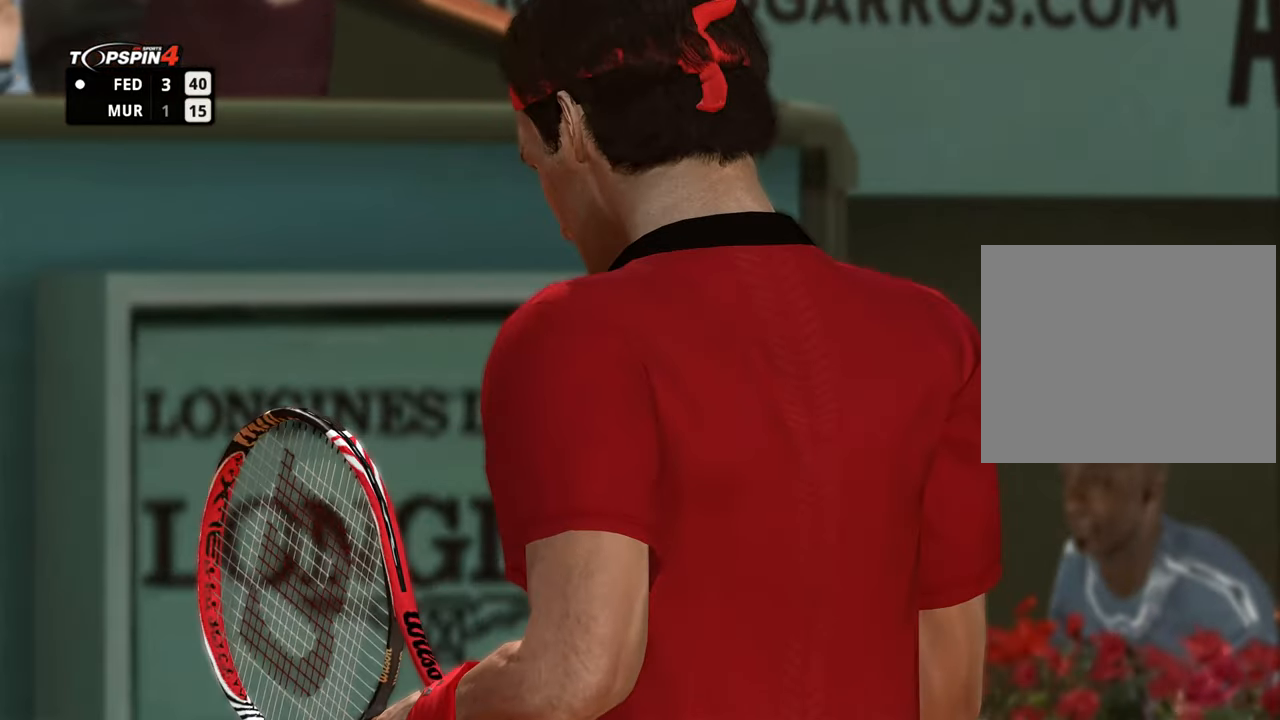
{"buttons": [], "left_stick": "center", "right_stick": "center"}
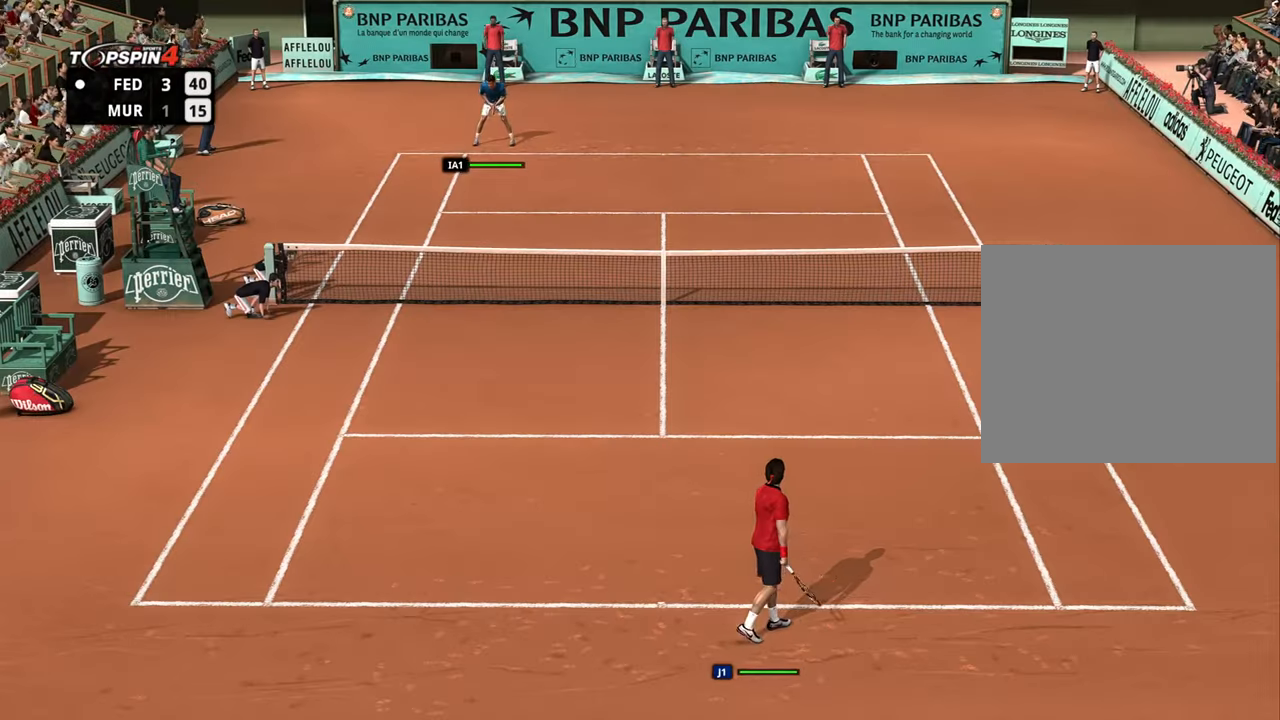
{"buttons": [], "left_stick": "center", "right_stick": "down", "events": [[83, "right_stick", "down-left"], [133, "right_stick", "down"]]}
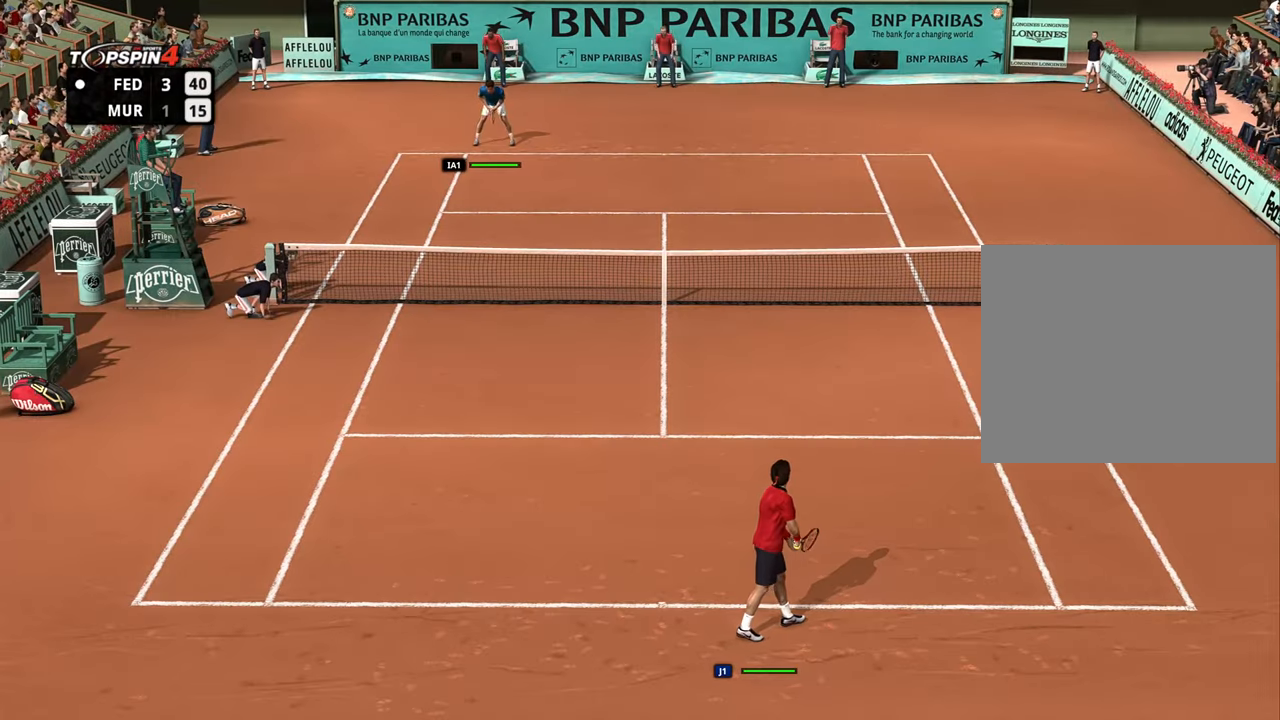
{"buttons": [], "left_stick": "center", "right_stick": "center", "events": [[34, "right_stick", "center"]]}
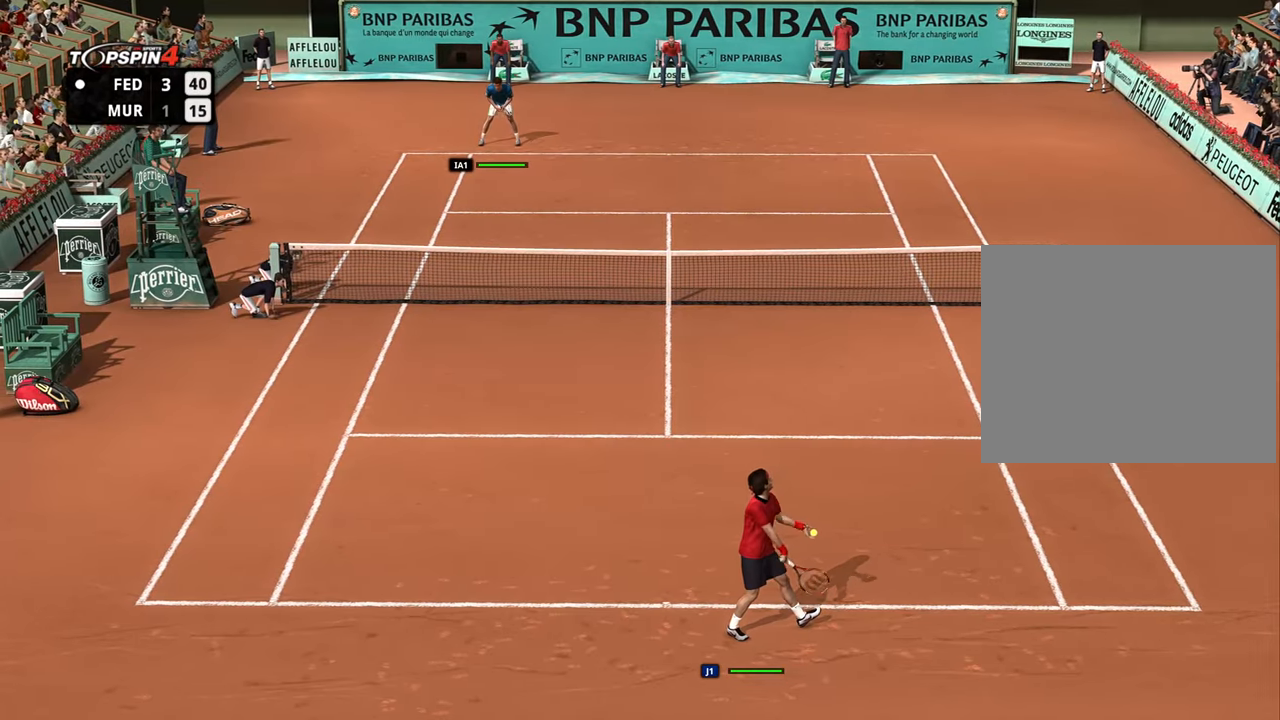
{"buttons": [], "left_stick": "left", "right_stick": "center", "events": [[50, "left_stick", "left"]]}
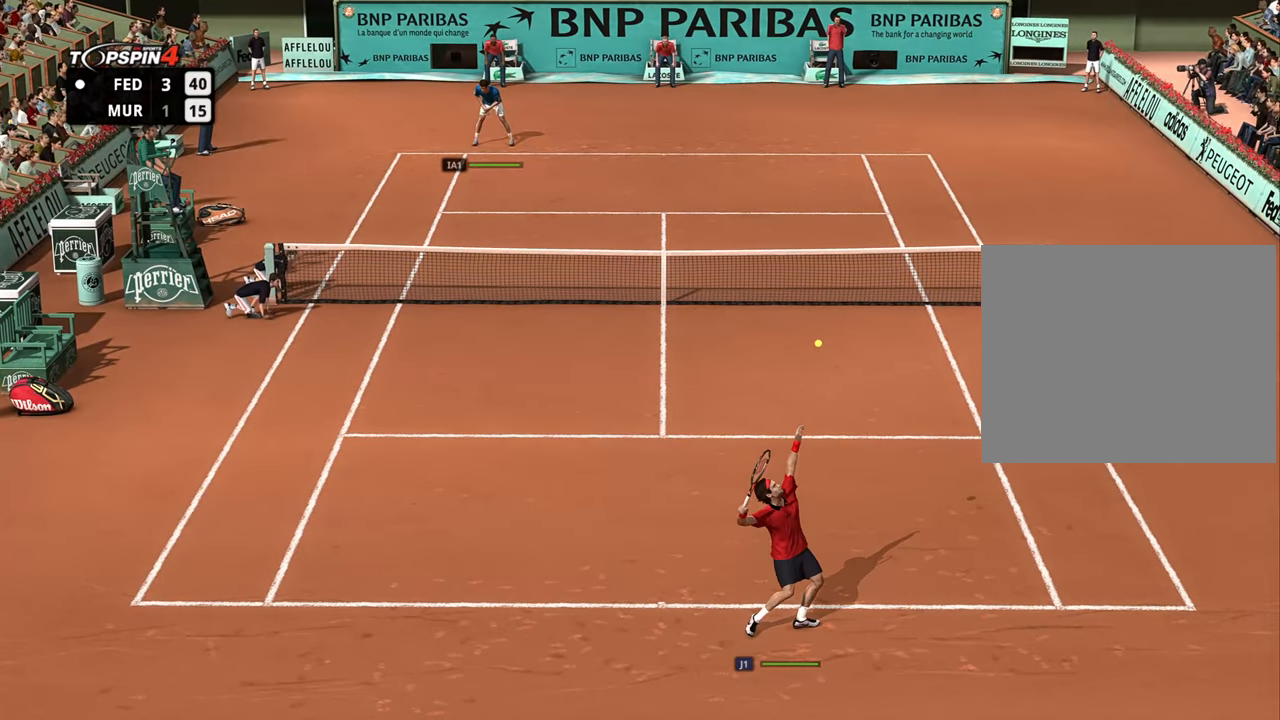
{"buttons": [], "left_stick": "center", "right_stick": "center", "events": [[134, "right_stick", "up-right"], [317, "right_stick", "center"], [367, "left_stick", "center"]]}
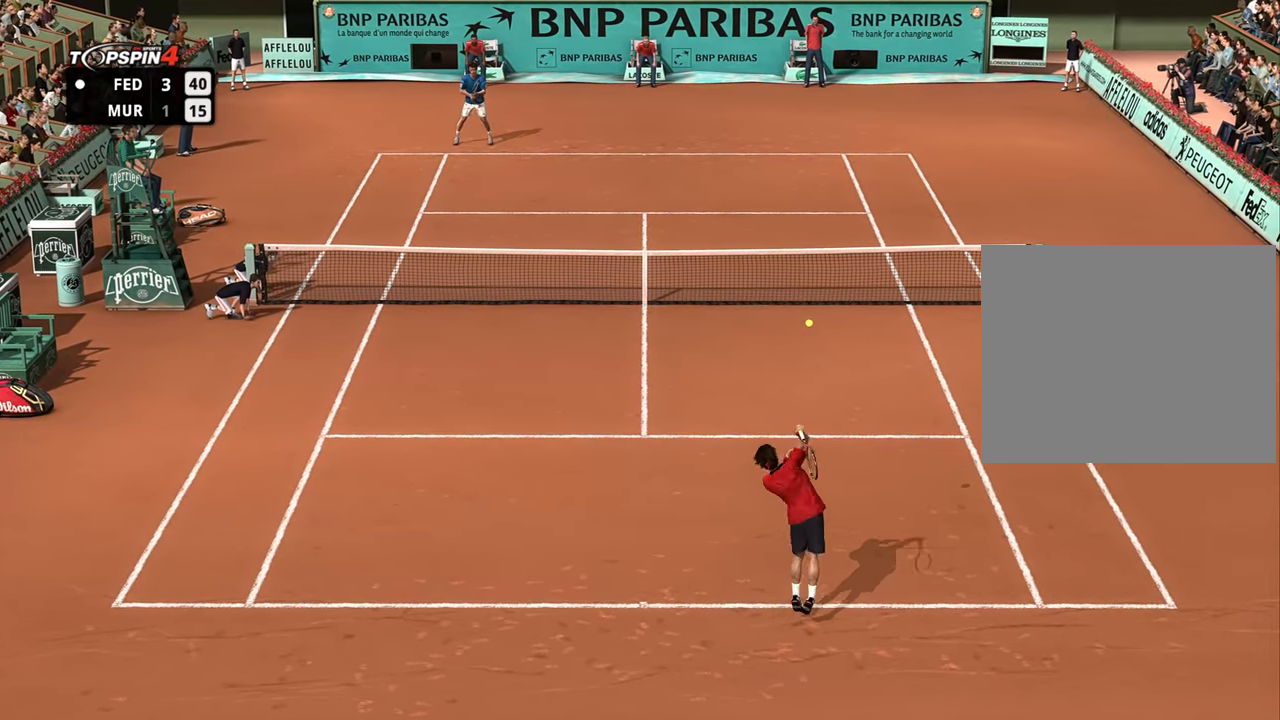
{"buttons": [], "left_stick": "center", "right_stick": "center", "events": []}
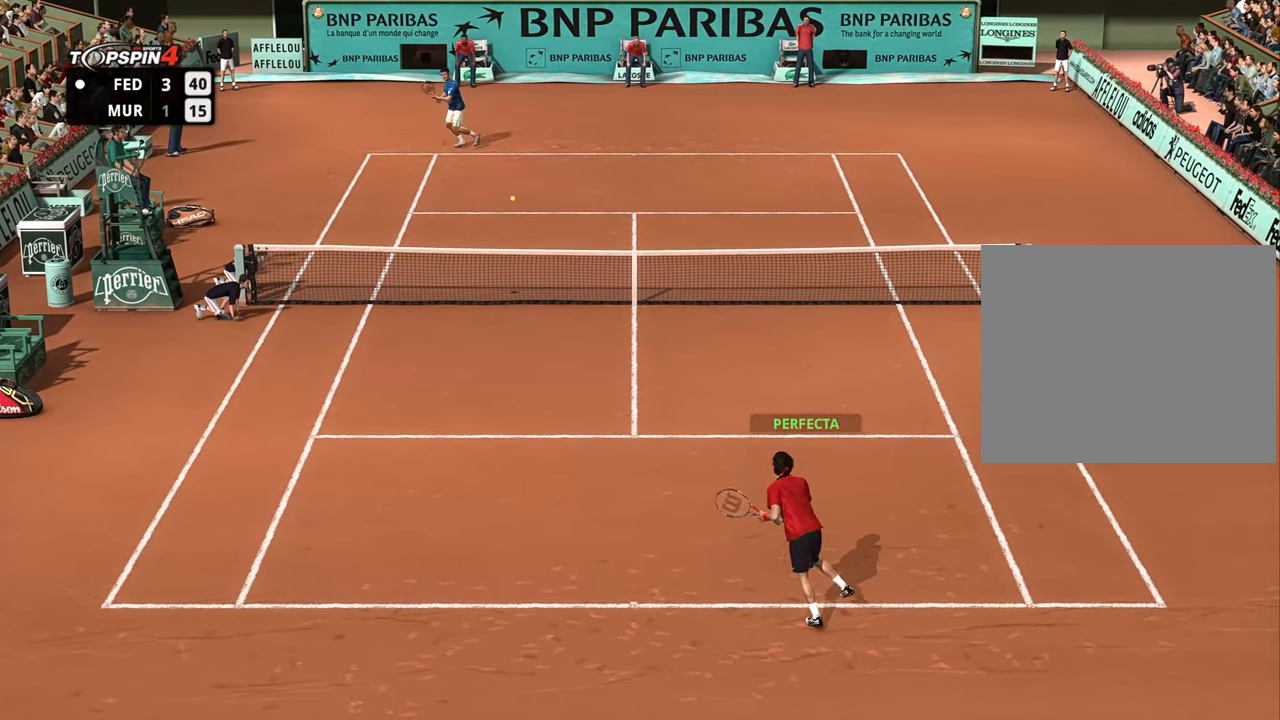
{"buttons": [], "left_stick": "down-left", "right_stick": "center", "events": [[200, "left_stick", "down-left"]]}
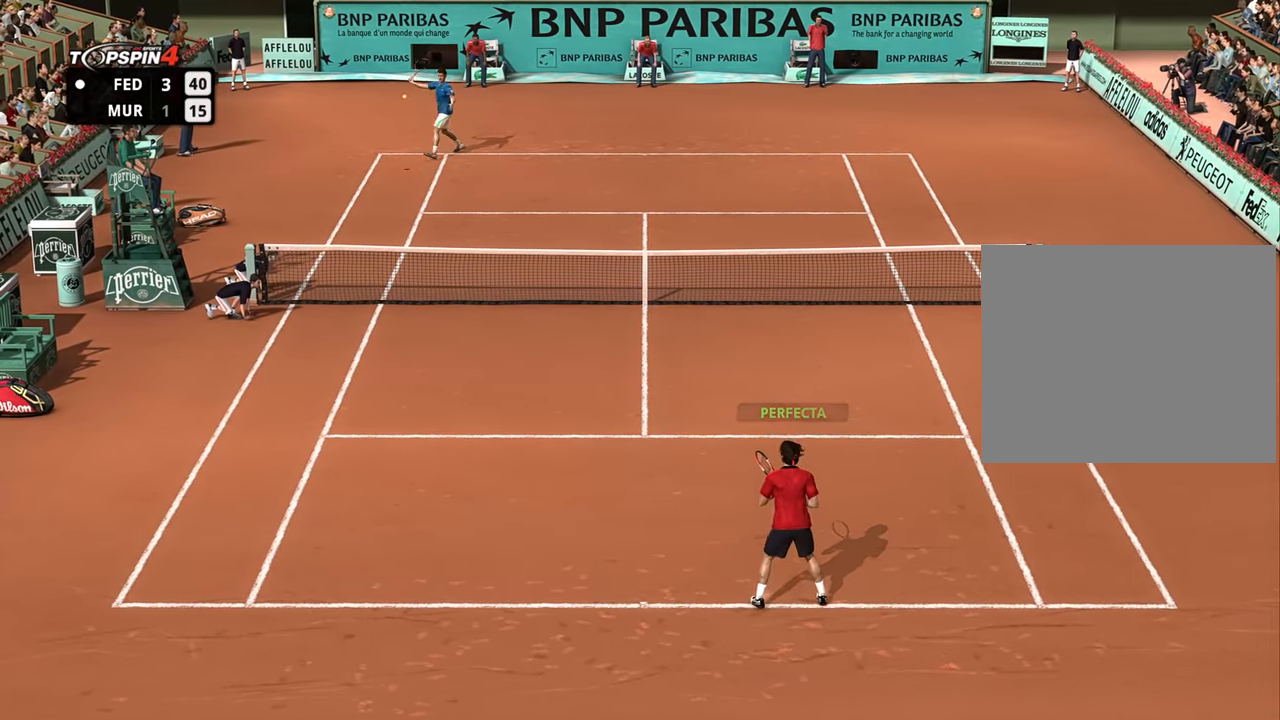
{"buttons": [], "left_stick": "right", "right_stick": "center", "events": [[133, "left_stick", "right"], [250, "left_stick", "down-left"], [350, "left_stick", "down-right"], [434, "left_stick", "right"]]}
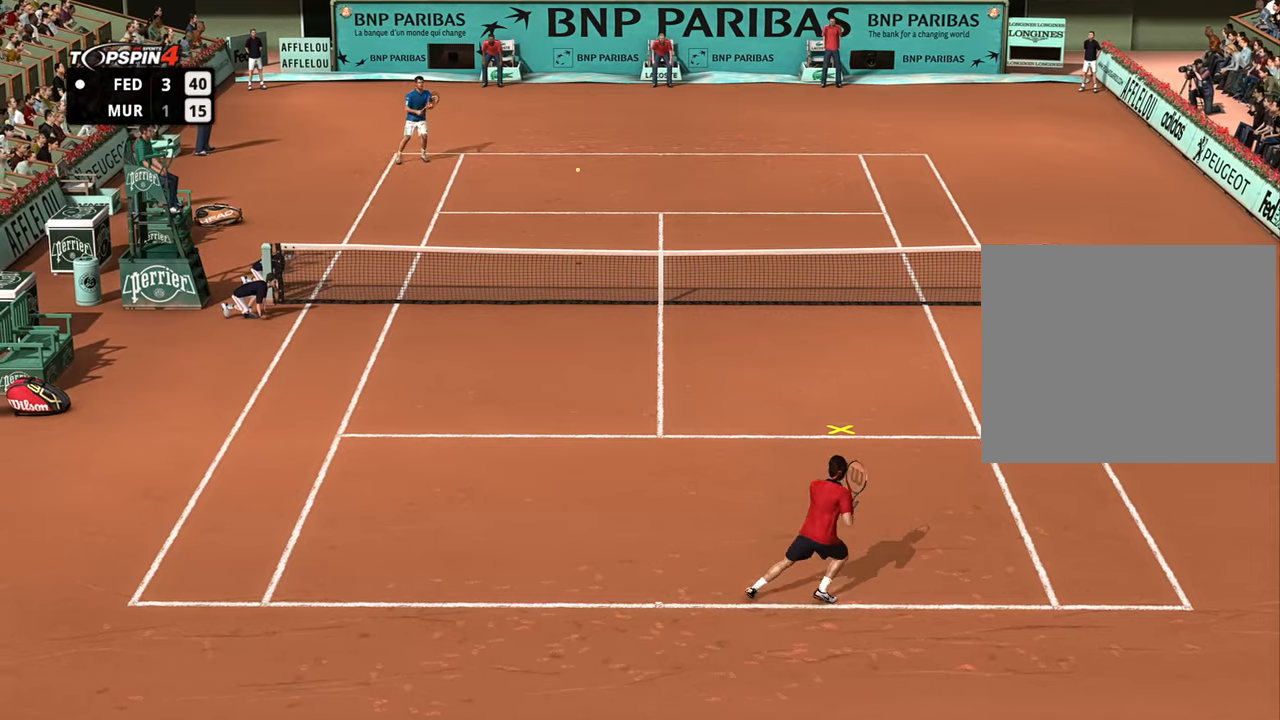
{"buttons": [], "left_stick": "up-right", "right_stick": "center", "events": [[267, "left_stick", "up-right"]]}
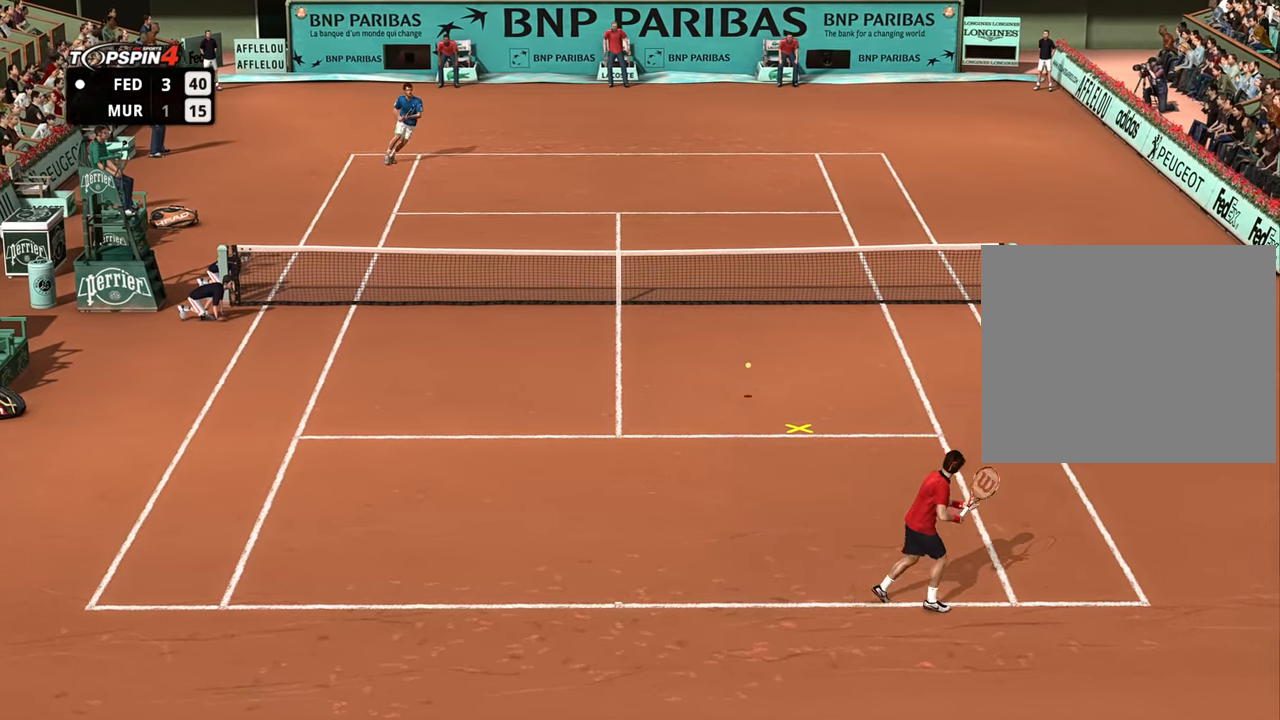
{"buttons": [], "left_stick": "up-right", "right_stick": "center", "events": [[217, "CROSS", "down"], [300, "CROSS", "up"]]}
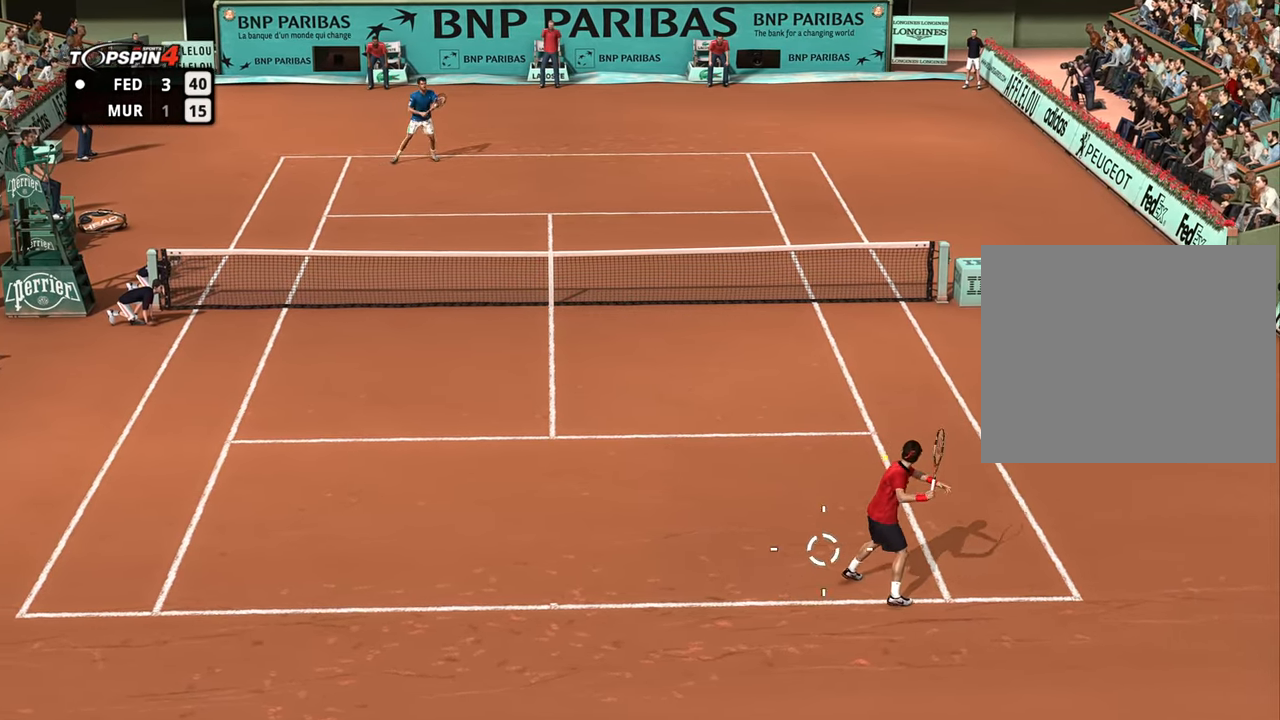
{"buttons": [], "left_stick": "left", "right_stick": "center", "events": [[417, "left_stick", "up-left"], [467, "left_stick", "left"]]}